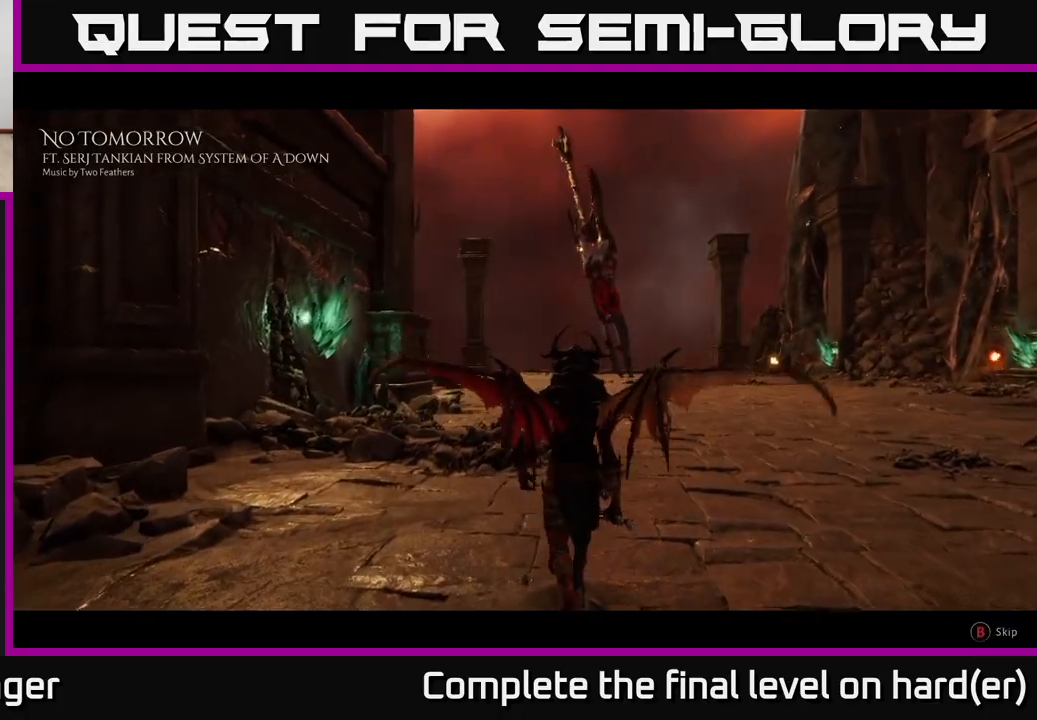
Gameplay with a controller (Xbox layout); each line is a JSON object with the inputs held at the frame after it. "events" lists button and stick changes between this image and that frame as [ms after this image, input, new state], when the widget could be followed in between.
{"buttons": [], "left_stick": "up", "right_stick": "center", "events": [[33, "B", "down"], [100, "B", "up"], [167, "B", "down"], [250, "B", "up"], [383, "left_stick", "up"]]}
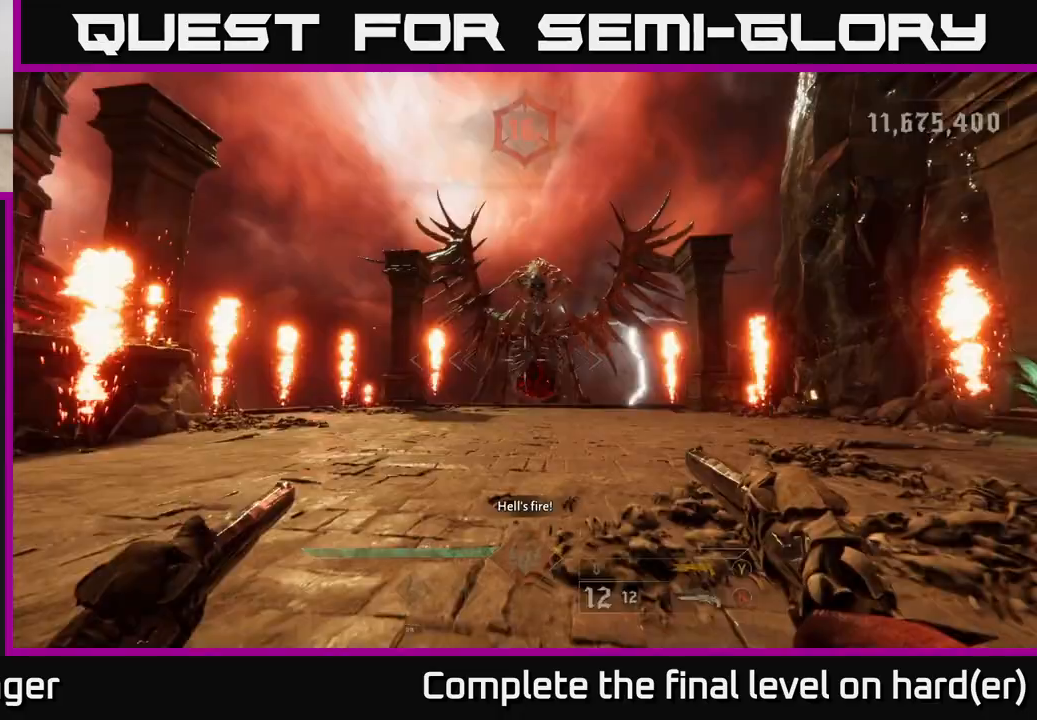
{"buttons": [], "left_stick": "up", "right_stick": "down", "events": [[433, "right_stick", "down"]]}
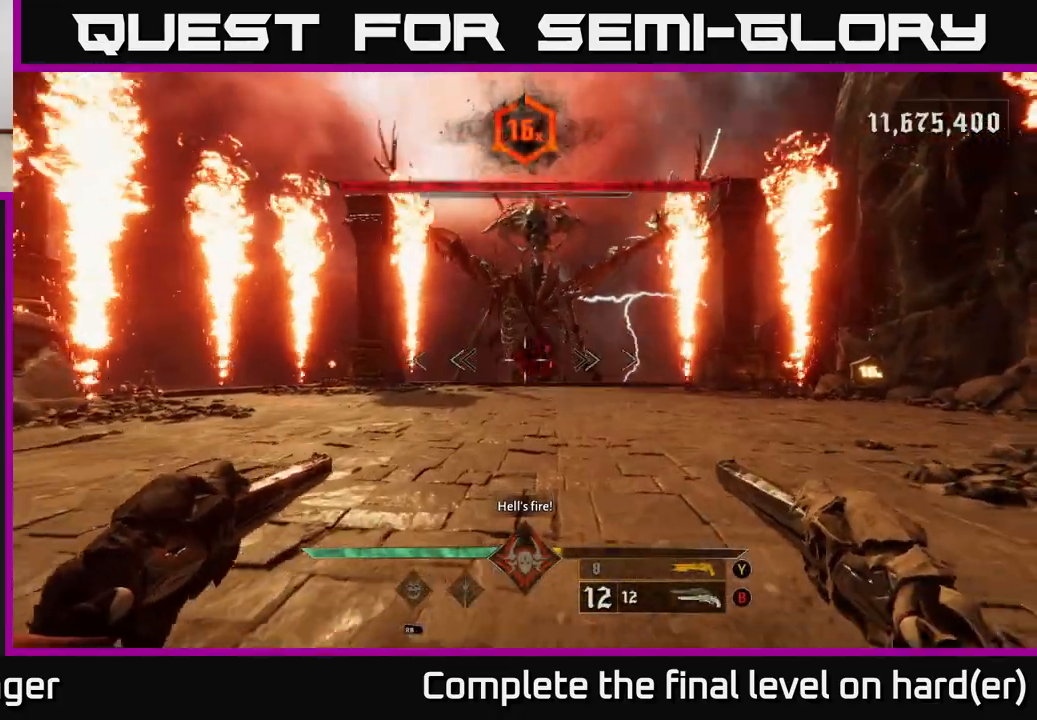
{"buttons": [], "left_stick": "up", "right_stick": "center", "events": [[17, "right_stick", "center"], [100, "R2", "down"], [133, "R2", "up"], [300, "left_stick", "up-right"], [467, "left_stick", "up"]]}
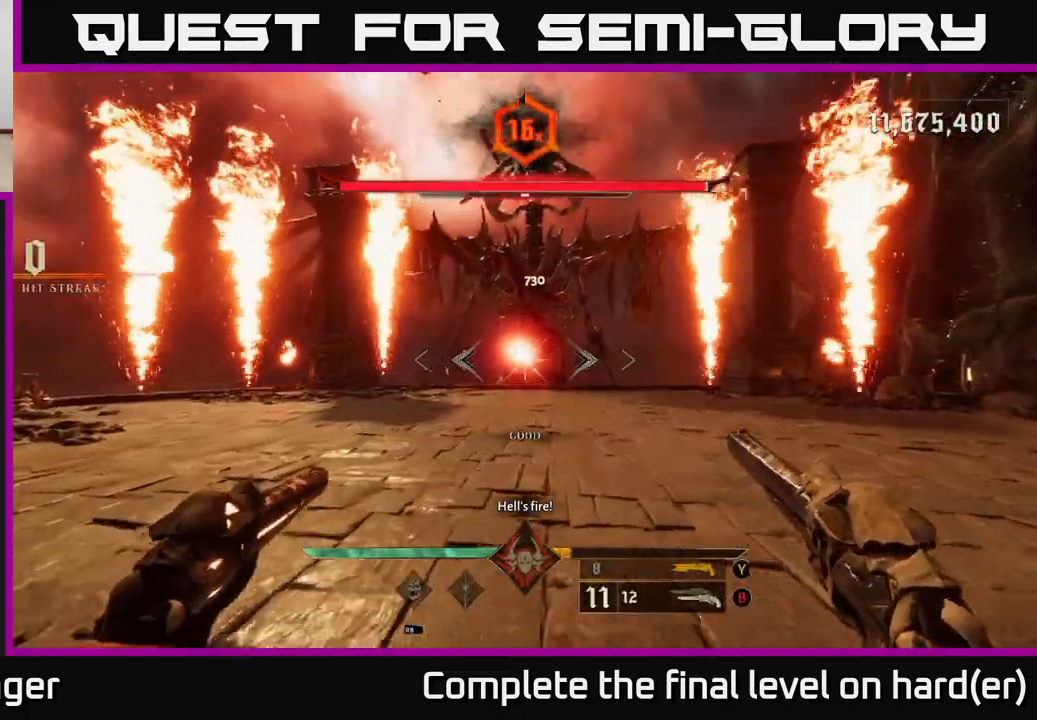
{"buttons": [], "left_stick": "down", "right_stick": "center", "events": [[17, "right_stick", "up"], [67, "R2", "down"], [67, "right_stick", "center"], [117, "left_stick", "down"], [133, "R2", "up"]]}
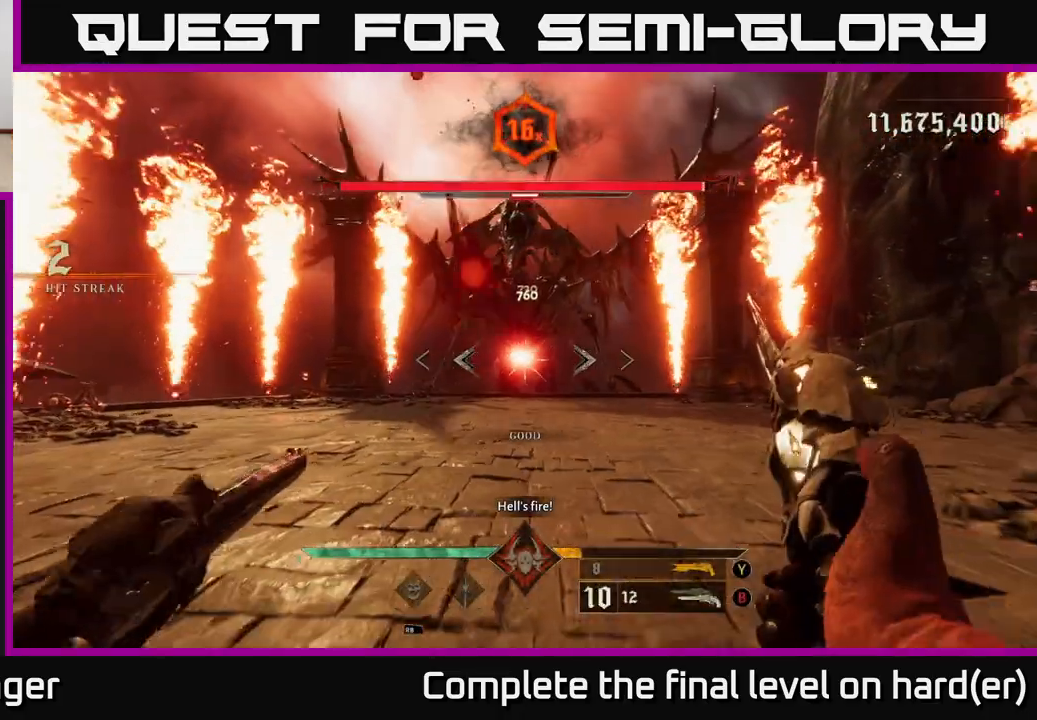
{"buttons": ["L2", "R2"], "left_stick": "down-left", "right_stick": "center", "events": [[67, "R2", "down"], [133, "R2", "up"], [183, "left_stick", "down-left"], [433, "L2", "down"], [500, "R2", "down"]]}
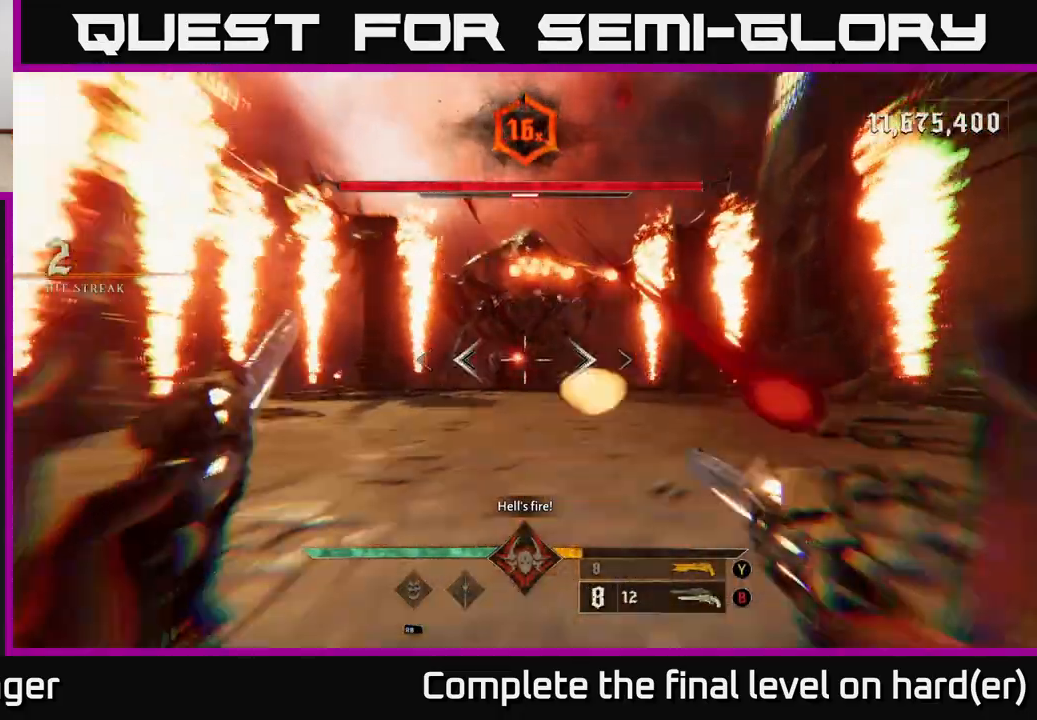
{"buttons": [], "left_stick": "up-left", "right_stick": "center", "events": [[17, "right_stick", "up-right"], [67, "left_stick", "left"], [100, "R2", "up"], [100, "right_stick", "center"], [150, "L2", "up"], [167, "A", "down"], [200, "A", "up"], [333, "A", "down"], [417, "left_stick", "up-left"], [450, "A", "up"]]}
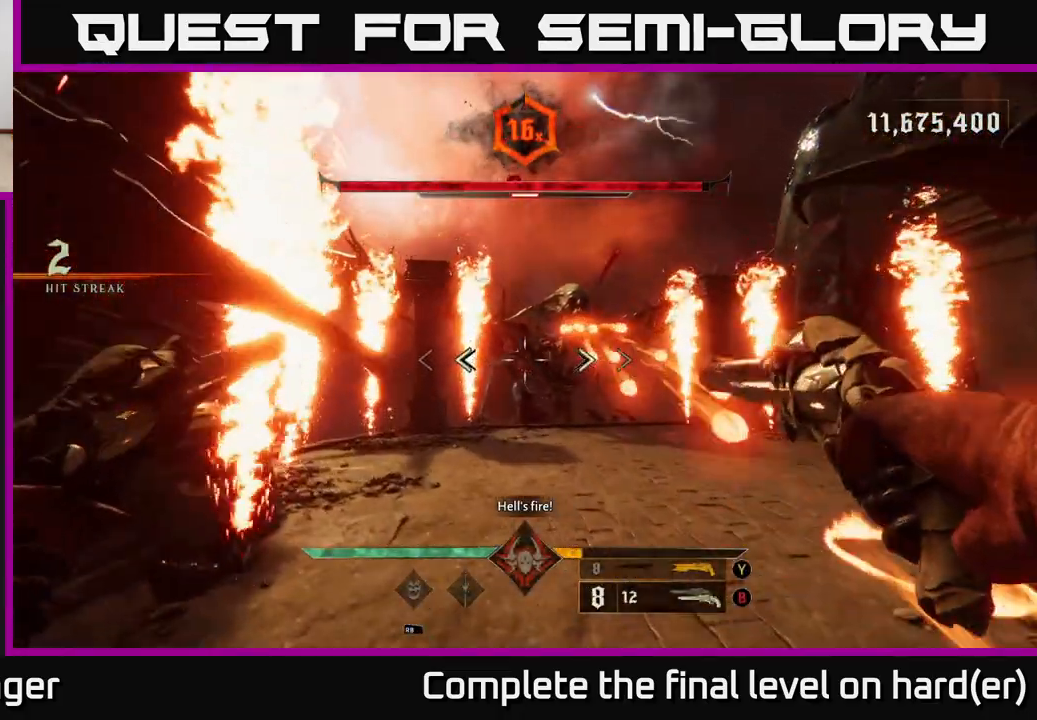
{"buttons": ["L2"], "left_stick": "up-left", "right_stick": "center", "events": [[50, "A", "down"], [183, "A", "up"], [483, "L2", "down"]]}
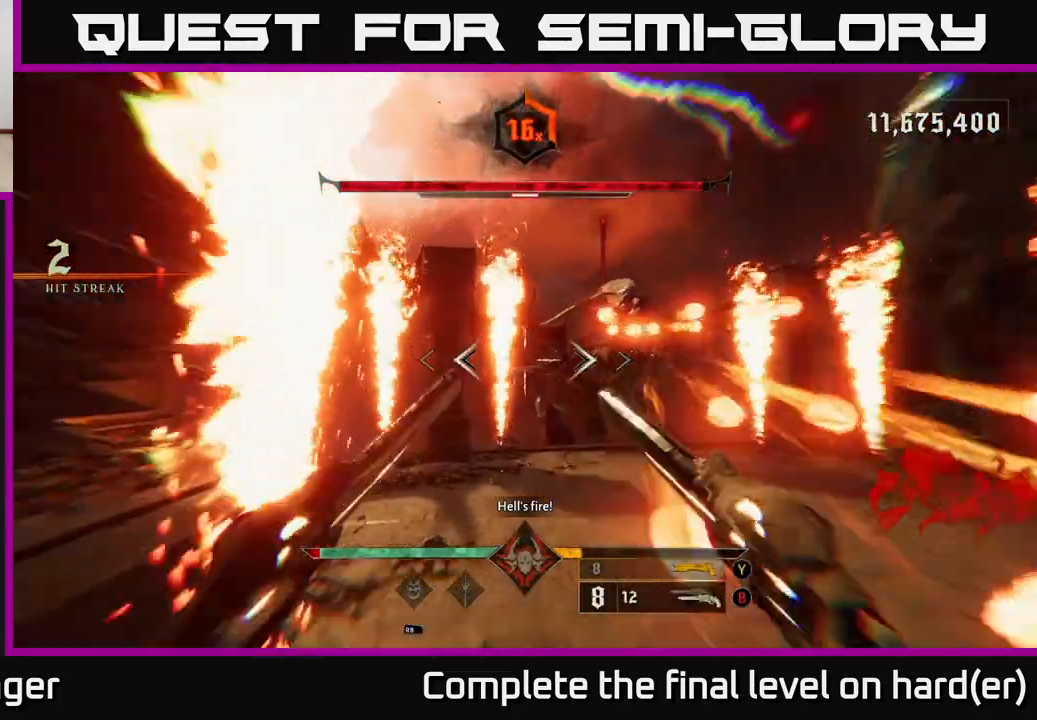
{"buttons": [], "left_stick": "up-left", "right_stick": "down-right", "events": [[50, "right_stick", "right"], [117, "L2", "up"], [200, "right_stick", "down-right"], [333, "left_stick", "up"], [467, "left_stick", "up-left"]]}
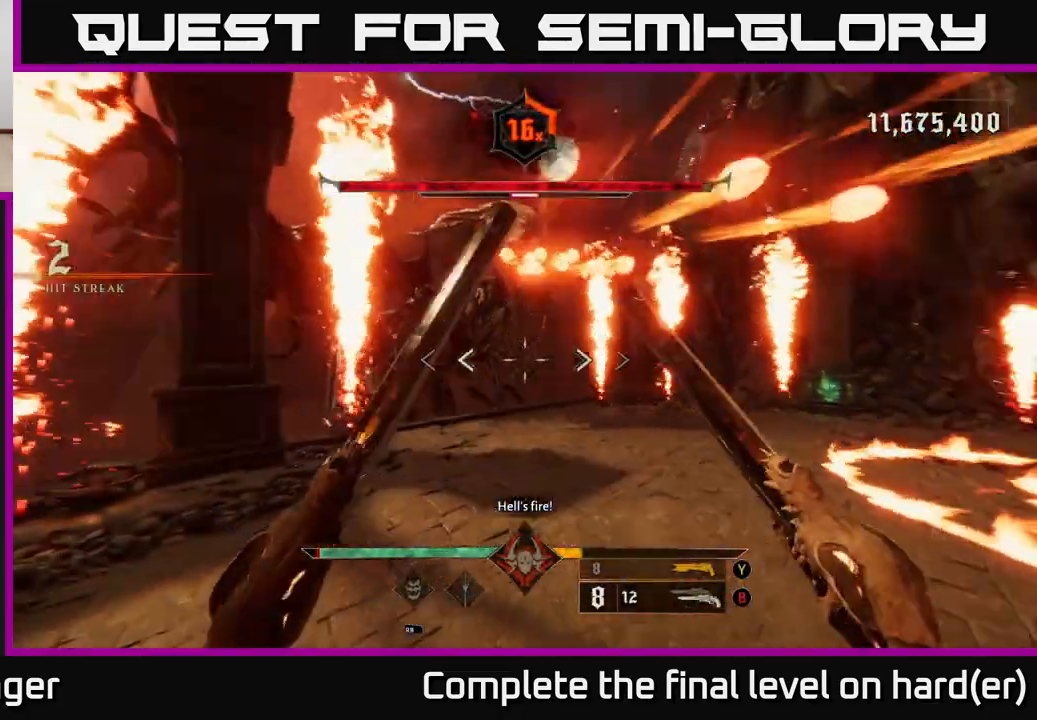
{"buttons": ["A"], "left_stick": "right", "right_stick": "center", "events": [[33, "right_stick", "center"], [150, "left_stick", "up"], [283, "left_stick", "up-right"], [317, "A", "down"], [400, "A", "up"], [467, "A", "down"], [500, "left_stick", "right"]]}
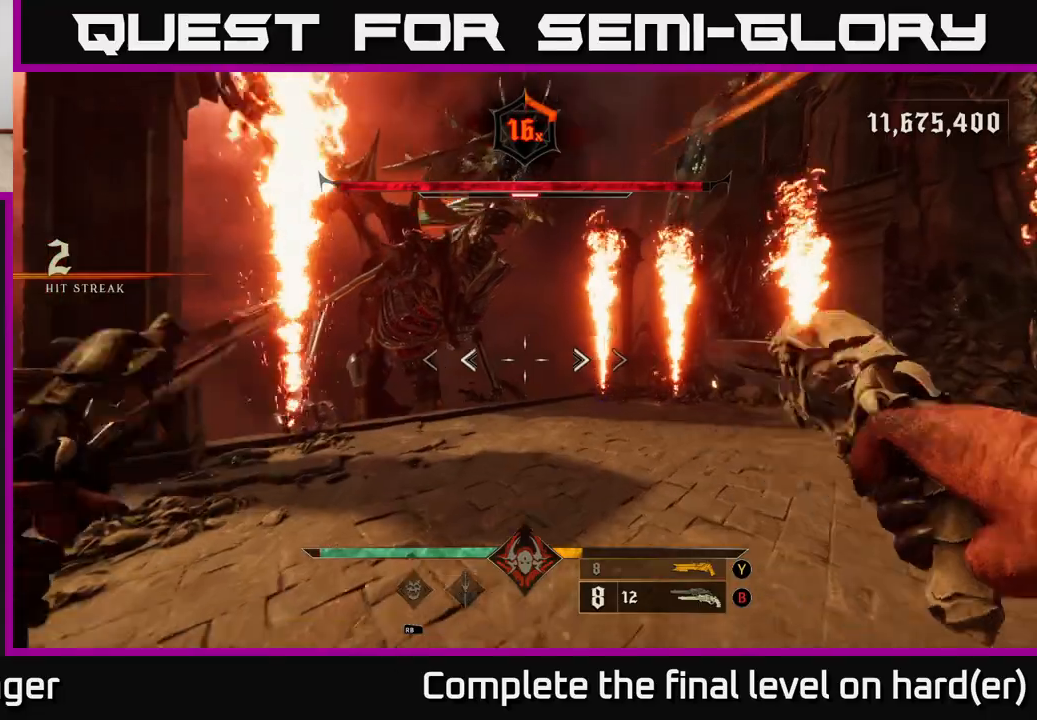
{"buttons": ["A"], "left_stick": "right", "right_stick": "center", "events": [[67, "L2", "down"], [83, "A", "up"], [233, "L2", "up"], [450, "A", "down"]]}
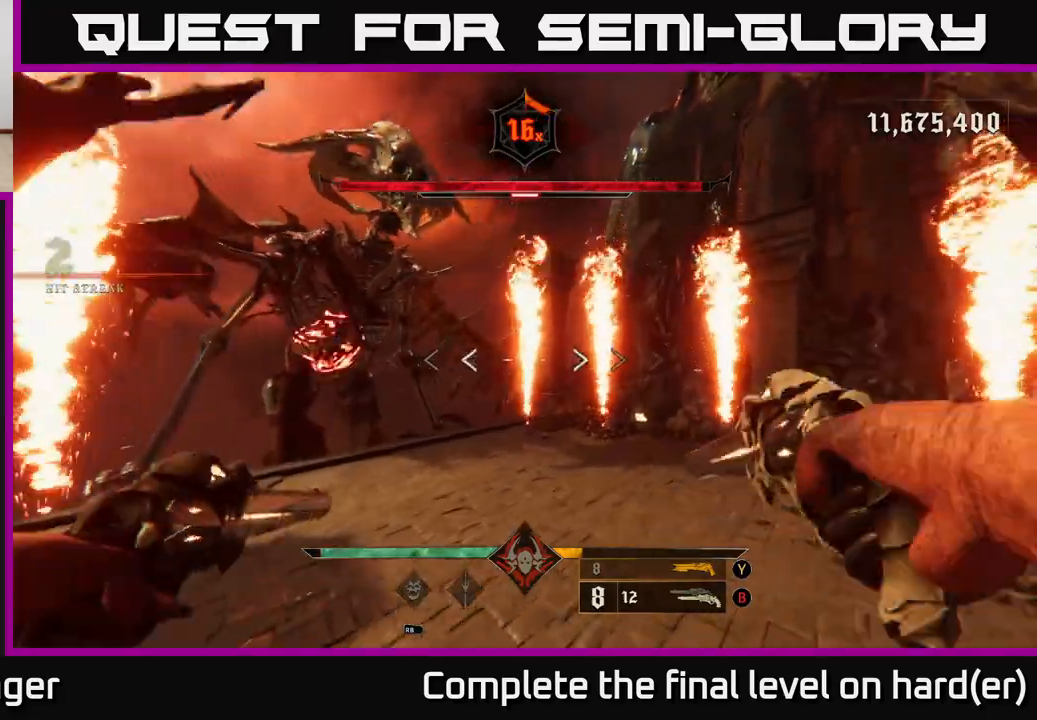
{"buttons": ["L2"], "left_stick": "down-right", "right_stick": "center", "events": [[100, "A", "up"], [333, "right_stick", "left"], [383, "left_stick", "down-right"], [417, "L2", "down"], [500, "right_stick", "center"]]}
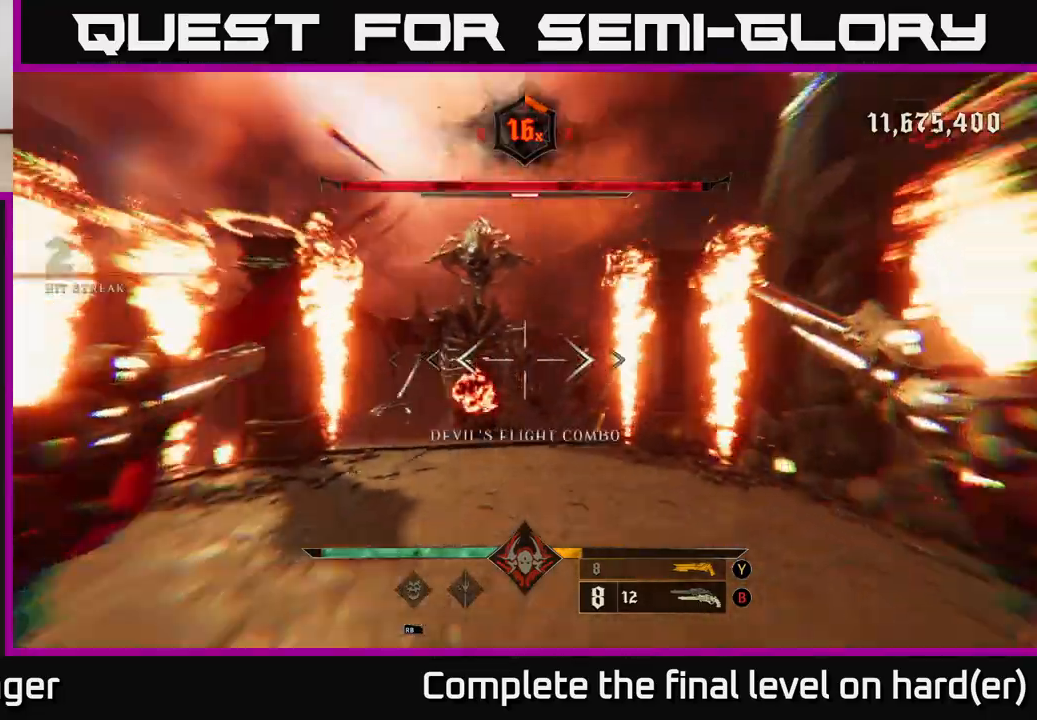
{"buttons": ["R2"], "left_stick": "down", "right_stick": "down", "events": [[83, "L2", "up"], [117, "left_stick", "down"], [167, "right_stick", "left"], [300, "right_stick", "center"], [483, "R2", "down"], [483, "right_stick", "down"]]}
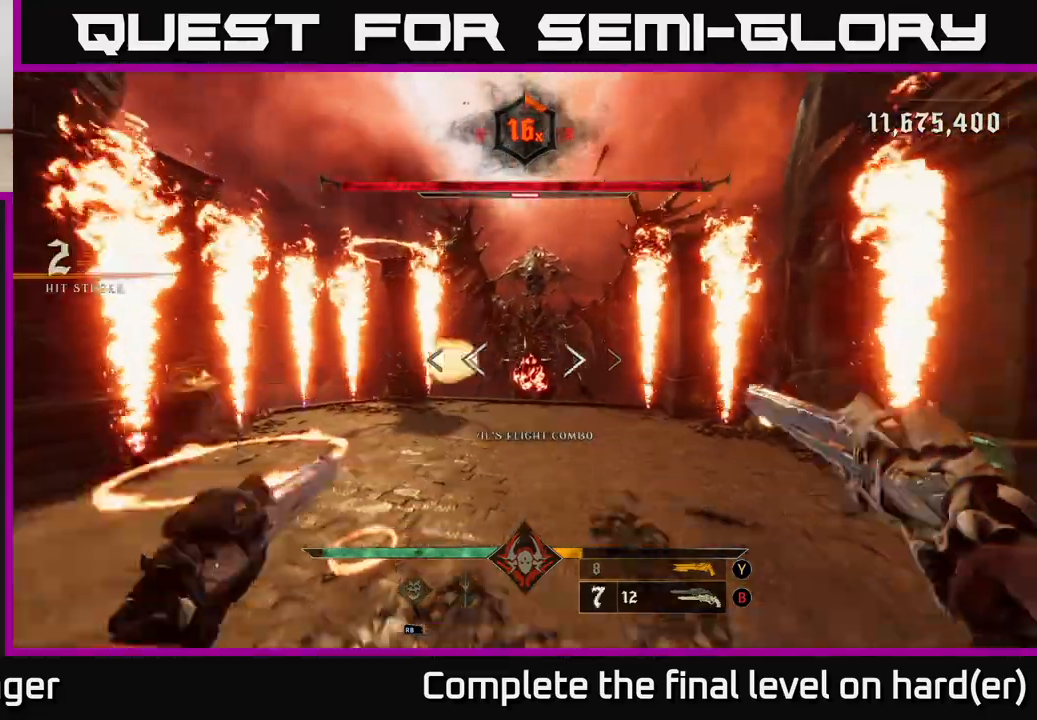
{"buttons": [], "left_stick": "down", "right_stick": "center", "events": [[67, "right_stick", "center"], [100, "R2", "up"], [217, "right_stick", "up"], [367, "right_stick", "center"], [417, "R2", "down"], [500, "R2", "up"]]}
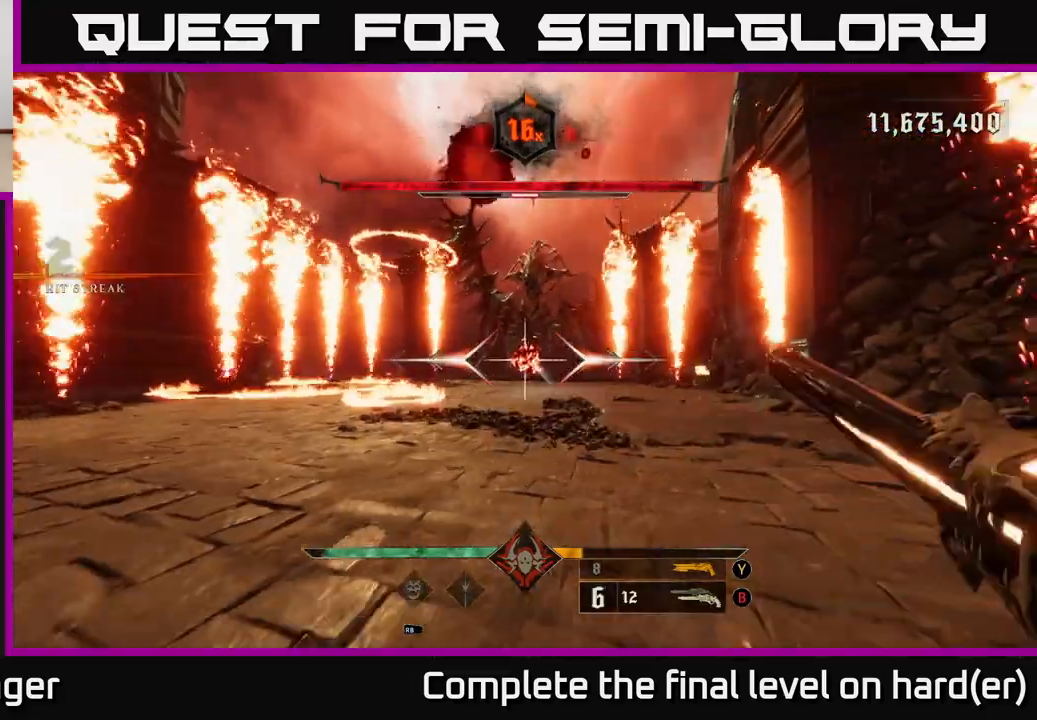
{"buttons": ["A"], "left_stick": "up-left", "right_stick": "center", "events": [[217, "left_stick", "down-left"], [317, "left_stick", "left"], [350, "R2", "down"], [467, "left_stick", "up-left"], [500, "A", "down"], [500, "R2", "up"]]}
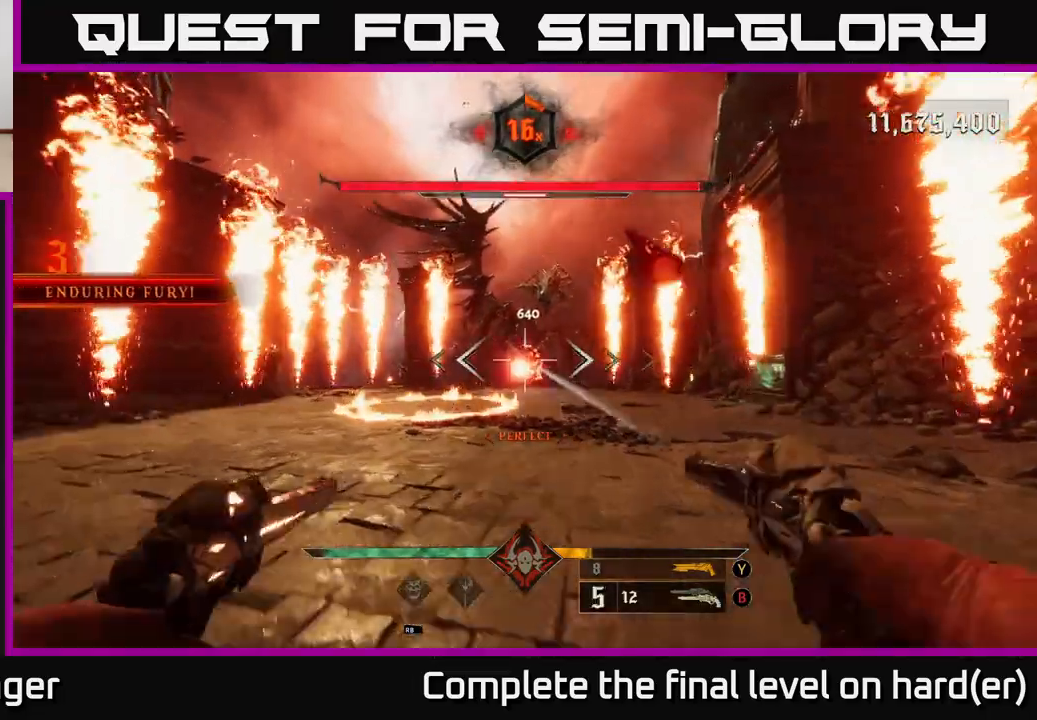
{"buttons": [], "left_stick": "up-left", "right_stick": "center", "events": [[17, "R2", "down"], [133, "A", "up"], [133, "R2", "up"], [317, "A", "down"], [500, "A", "up"]]}
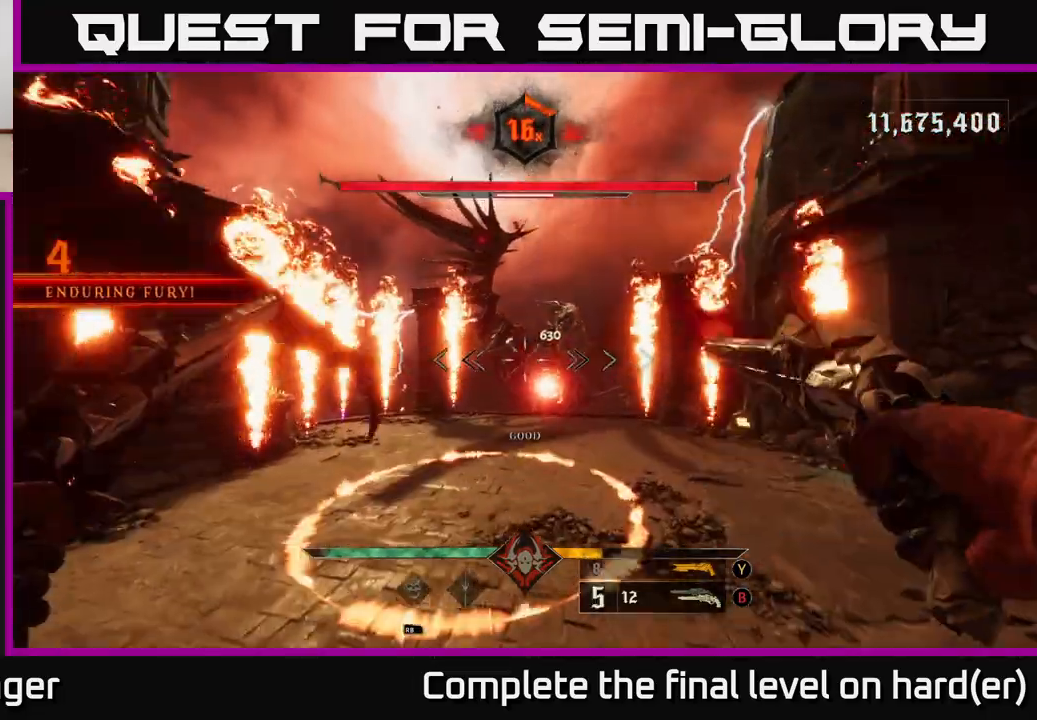
{"buttons": ["L2", "R2"], "left_stick": "up-left", "right_stick": "center", "events": [[167, "right_stick", "down-right"], [317, "right_stick", "center"], [433, "R2", "down"], [450, "L2", "down"]]}
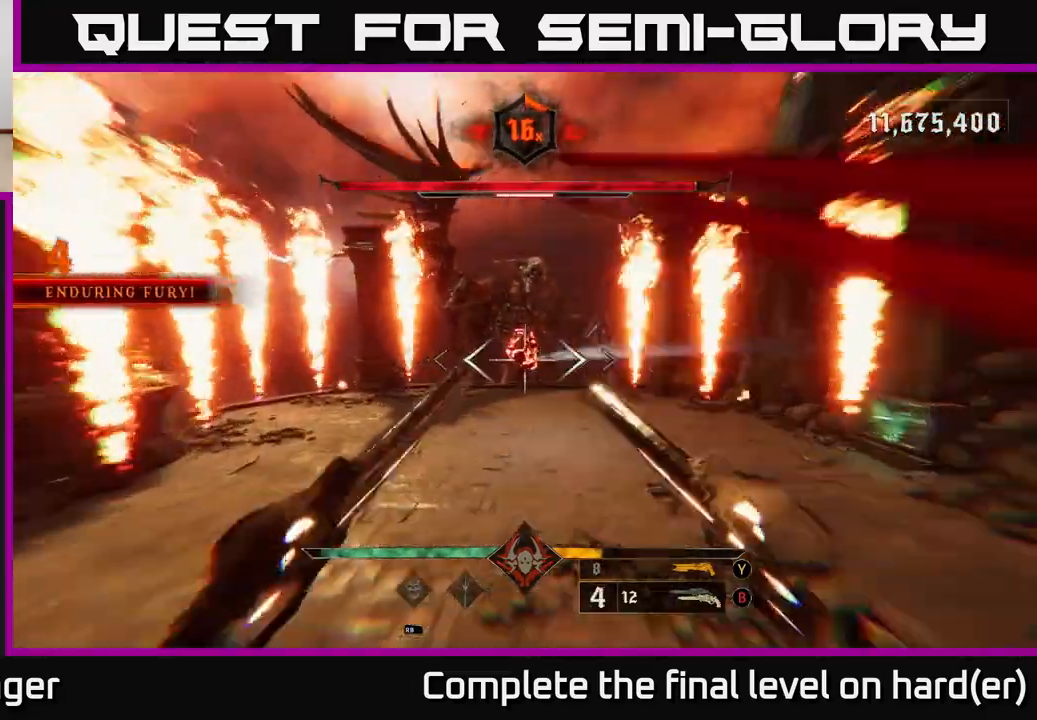
{"buttons": [], "left_stick": "up-left", "right_stick": "center", "events": [[17, "R2", "up"], [67, "L2", "up"], [67, "right_stick", "right"], [200, "right_stick", "center"], [333, "R2", "down"], [383, "right_stick", "up-left"], [400, "R2", "up"], [433, "right_stick", "center"]]}
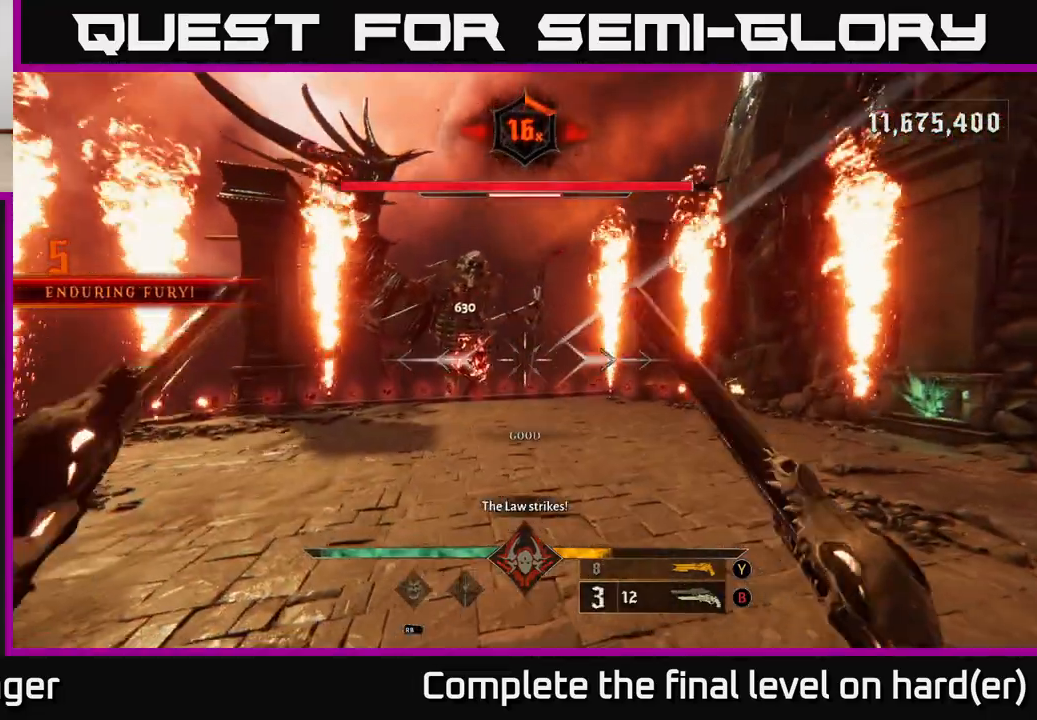
{"buttons": [], "left_stick": "up-left", "right_stick": "center", "events": [[100, "right_stick", "up"], [217, "right_stick", "center"], [317, "R2", "down"], [383, "right_stick", "down"], [433, "R2", "up"], [467, "right_stick", "center"]]}
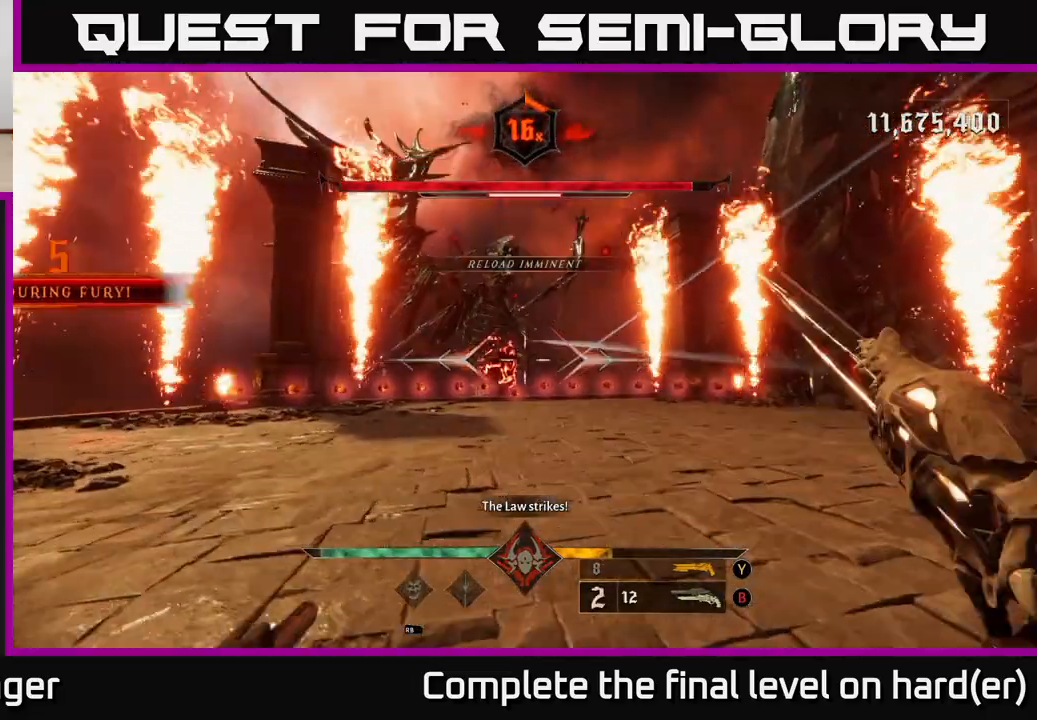
{"buttons": ["A"], "left_stick": "up-left", "right_stick": "center", "events": [[33, "left_stick", "left"], [300, "R2", "down"], [333, "left_stick", "up-left"], [417, "R2", "up"], [467, "A", "down"]]}